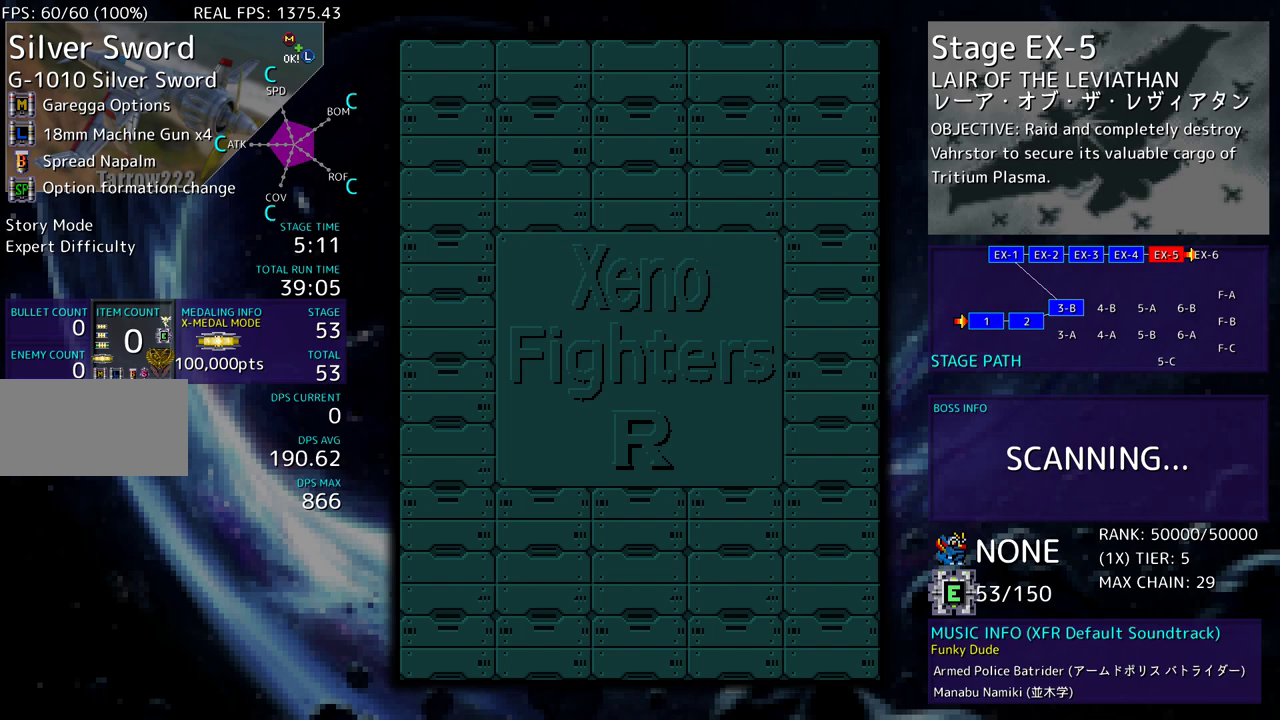
Gameplay with a controller (arcade stick); each line is a JSON object with the inputs held at the frame after it. "events" lists button and stick changes between this image and that frame as [ms after this image, input, new state], when the widget could be followed in between. Not read: L3 R3 other_buttons.
{"buttons": []}
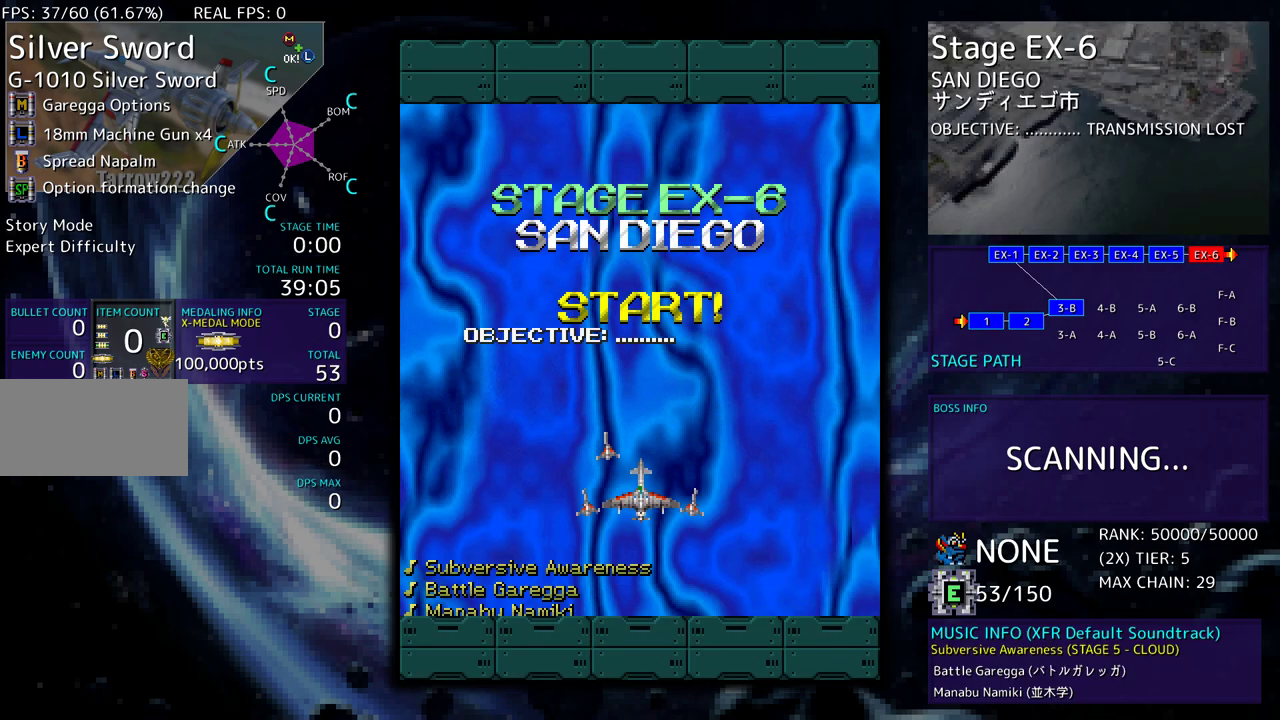
{"buttons": [], "events": []}
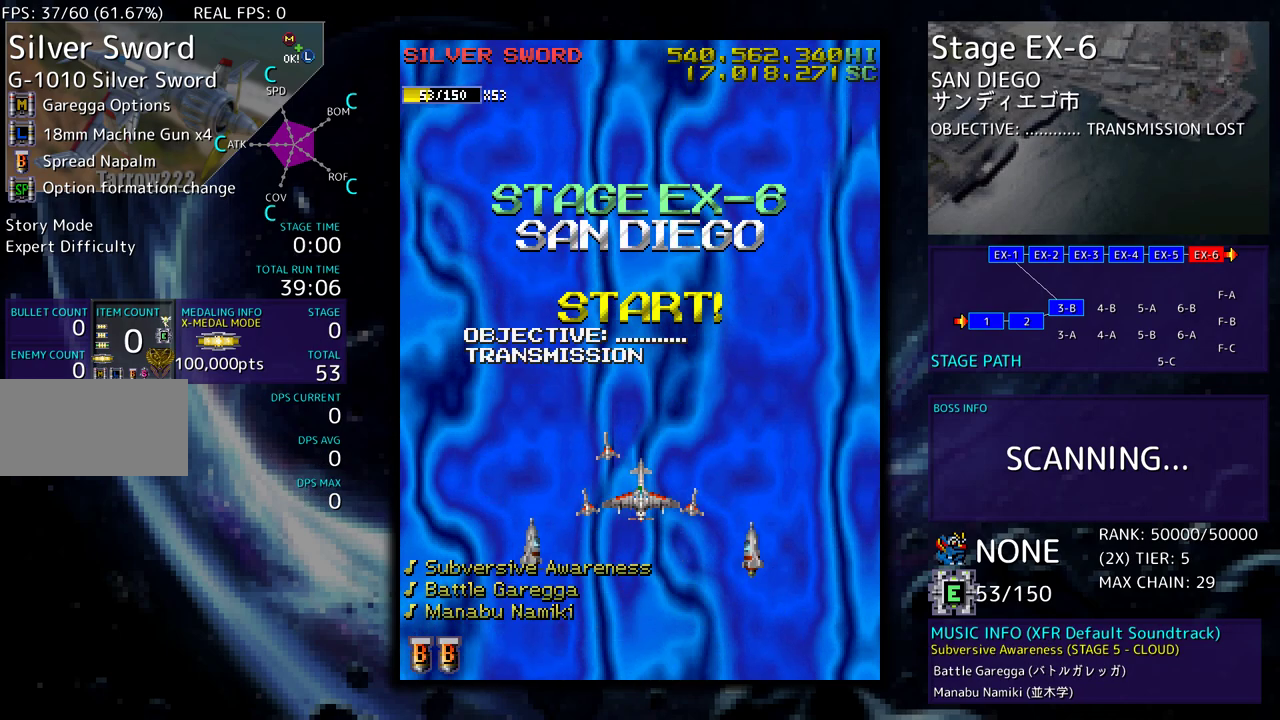
{"buttons": [], "events": []}
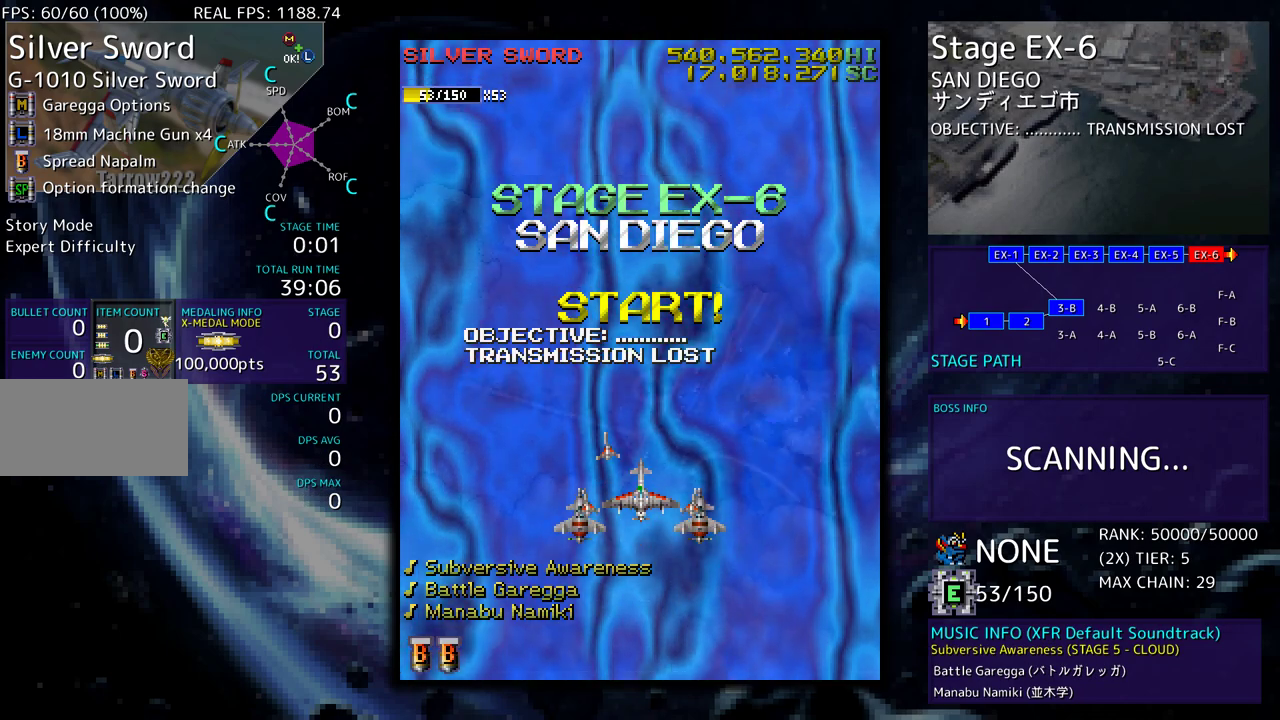
{"buttons": [], "events": []}
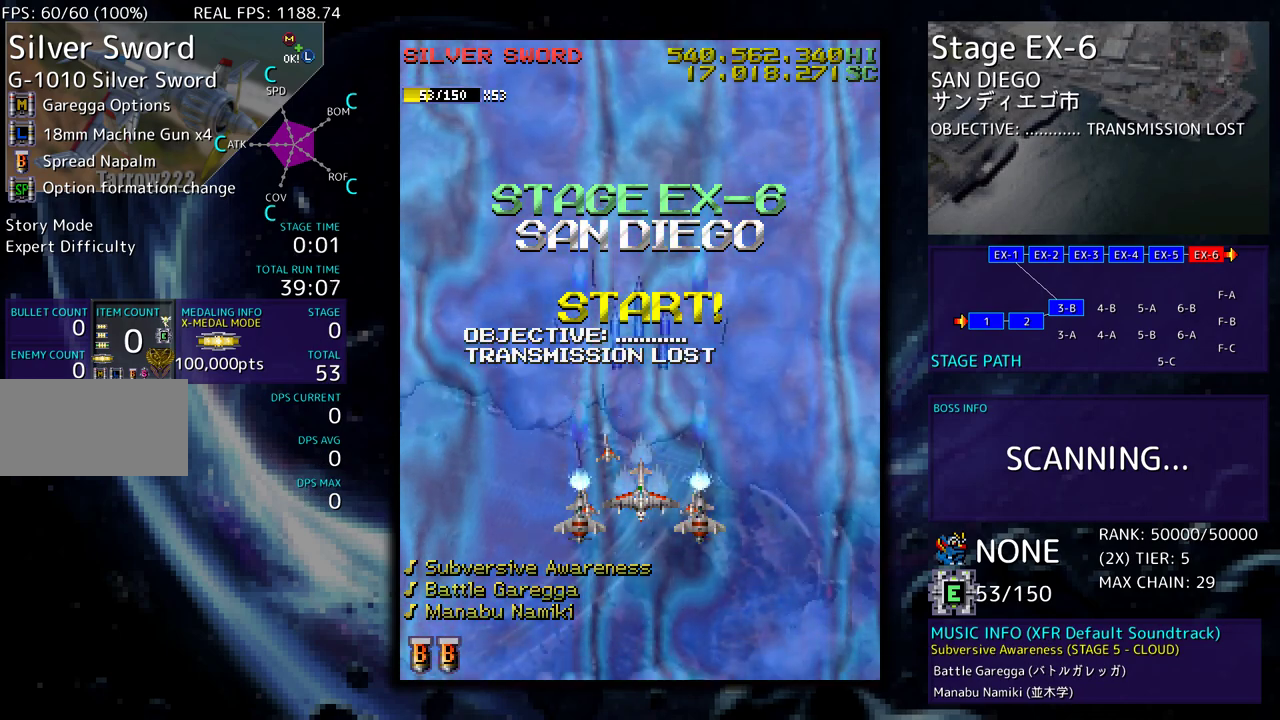
{"buttons": [], "events": []}
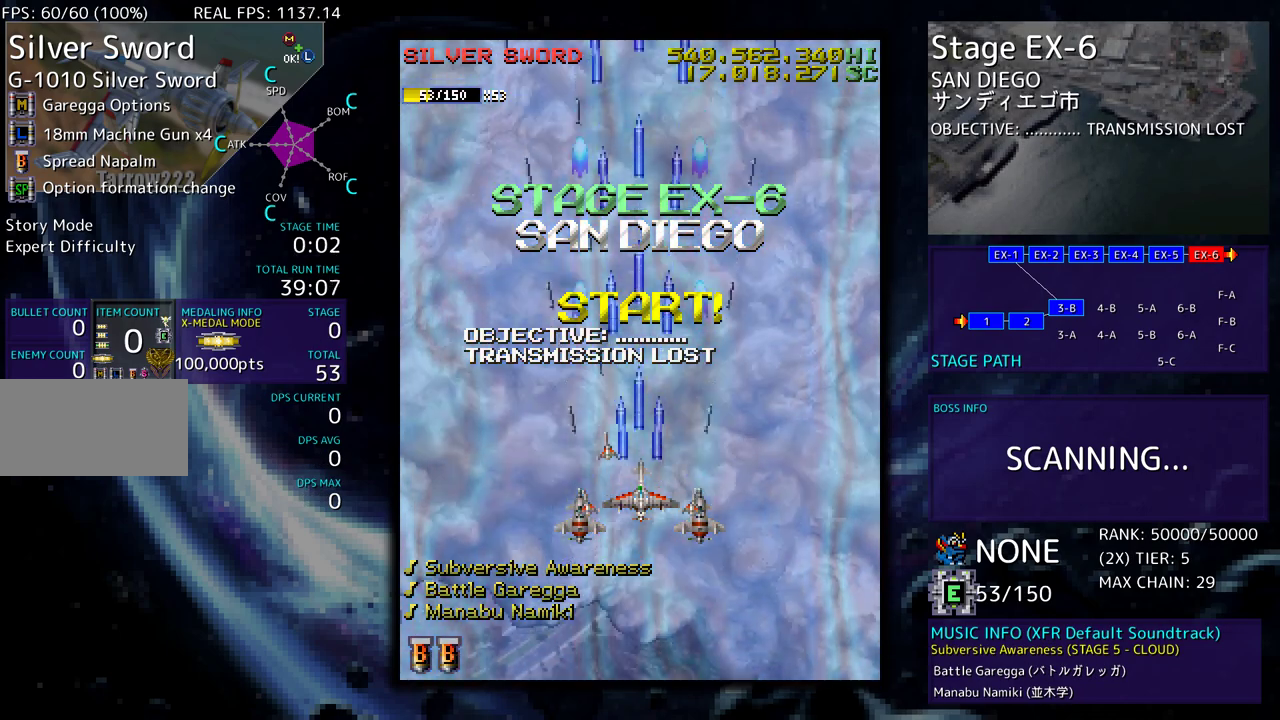
{"buttons": [], "events": []}
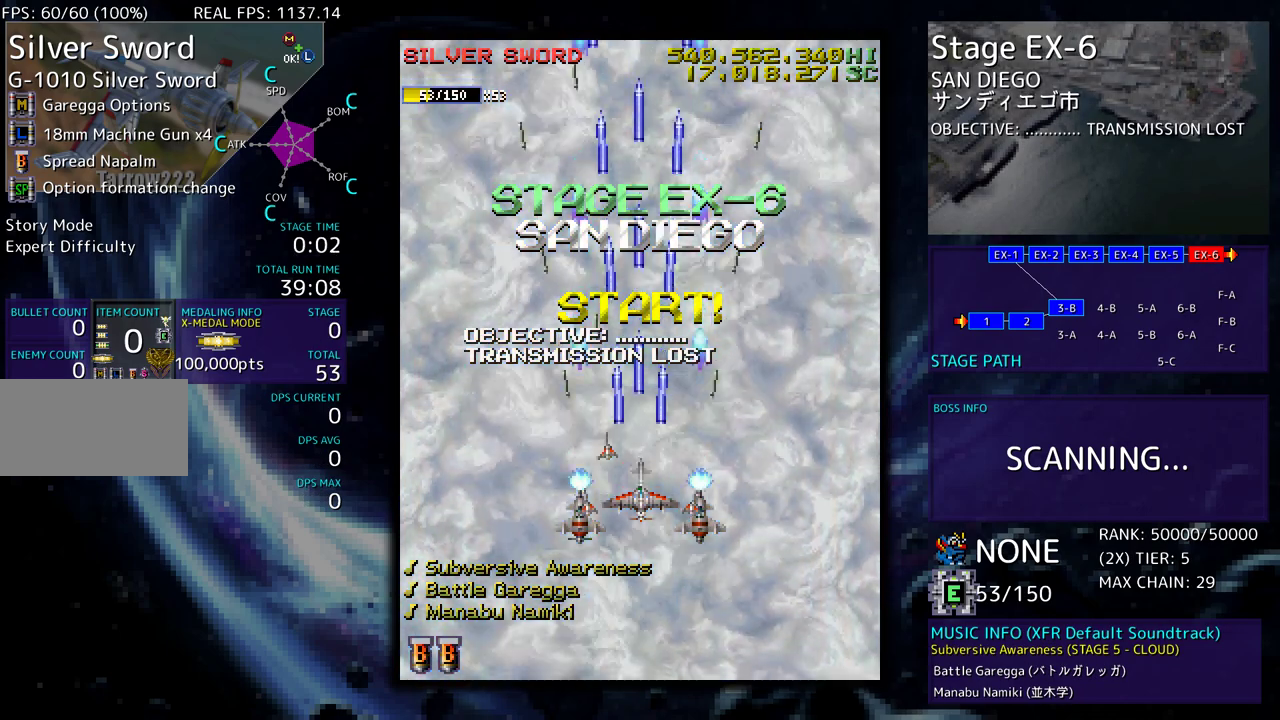
{"buttons": [], "events": []}
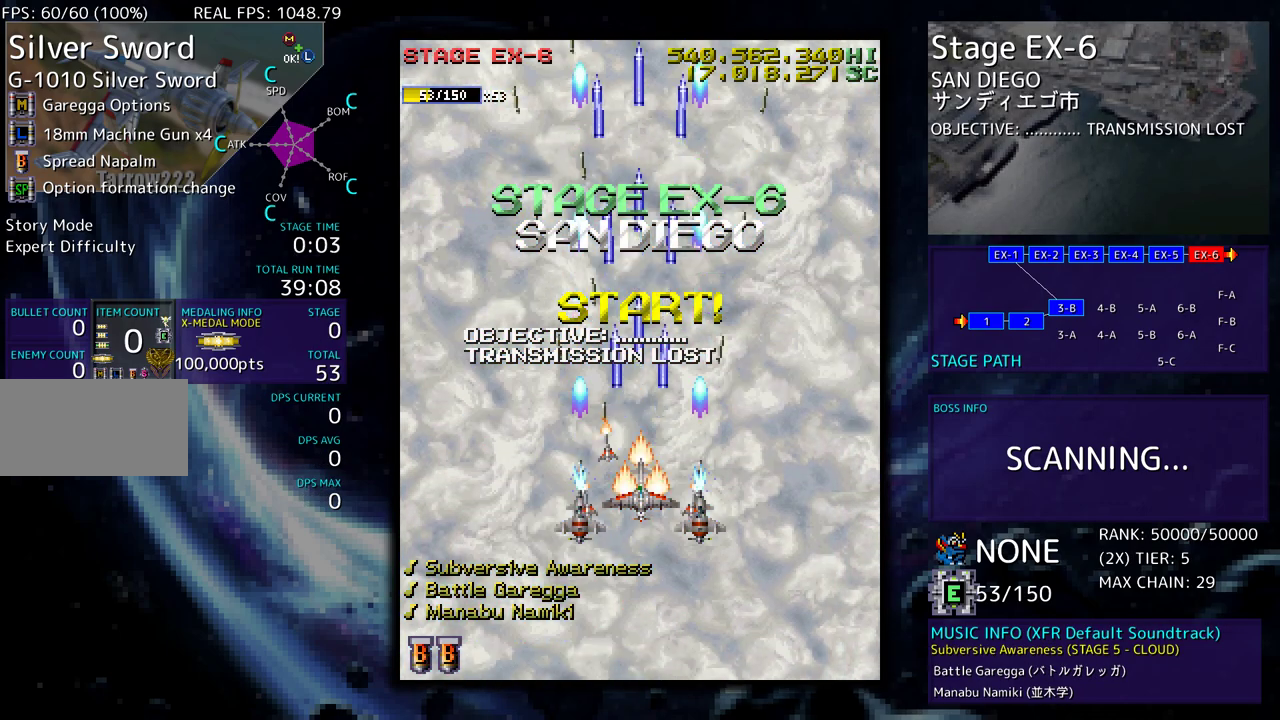
{"buttons": [], "events": []}
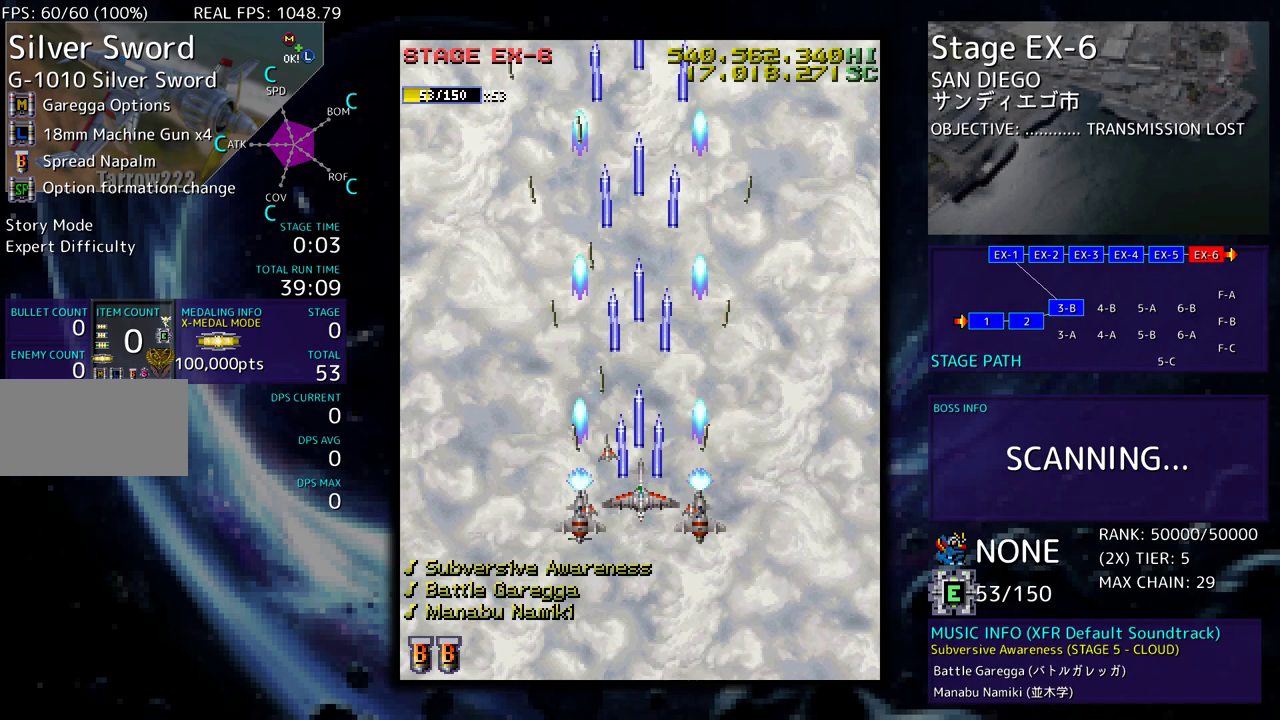
{"buttons": ["DPAD_DOWN", "DPAD_RIGHT"], "events": [[283, "DPAD_RIGHT", "down"], [433, "DPAD_DOWN", "down"]]}
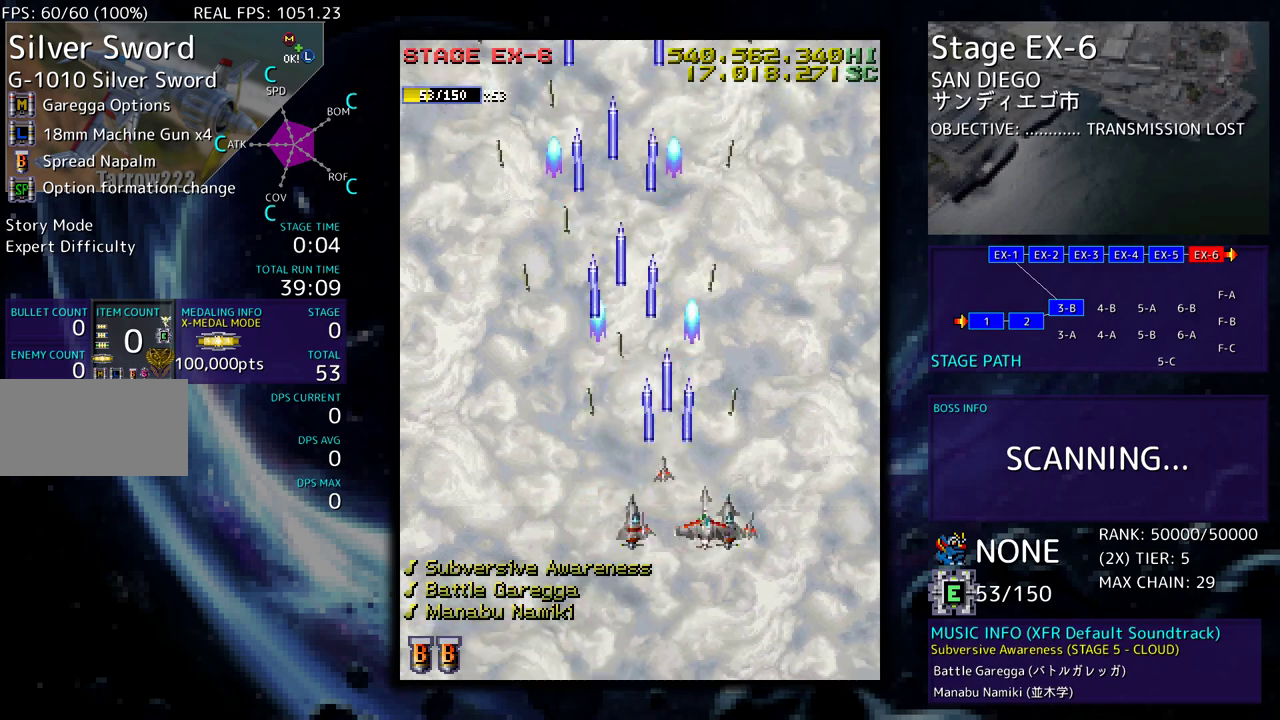
{"buttons": ["DPAD_UP"], "events": [[83, "DPAD_DOWN", "up"], [100, "DPAD_RIGHT", "up"], [283, "DPAD_RIGHT", "down"], [367, "DPAD_UP", "down"], [483, "DPAD_RIGHT", "up"]]}
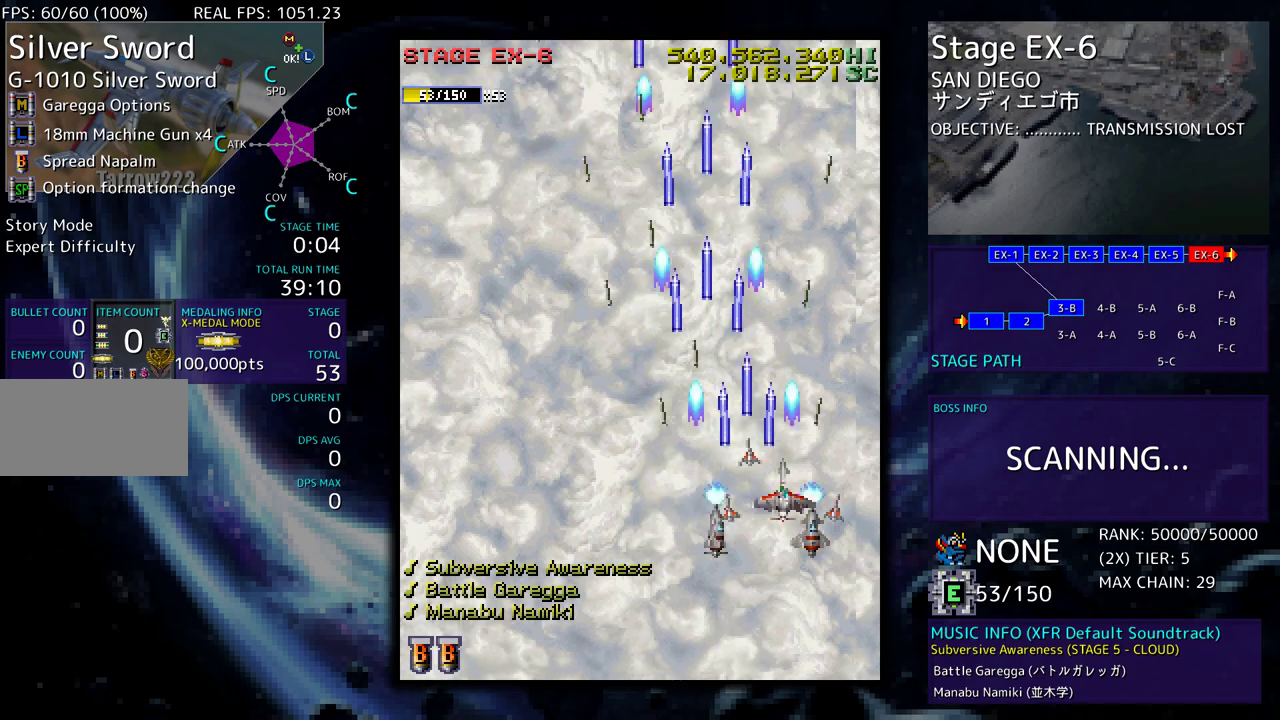
{"buttons": ["DPAD_DOWN", "DPAD_LEFT"], "events": [[67, "DPAD_UP", "up"], [300, "DPAD_LEFT", "down"], [317, "DPAD_UP", "down"], [333, "DPAD_UP", "up"], [417, "DPAD_DOWN", "down"]]}
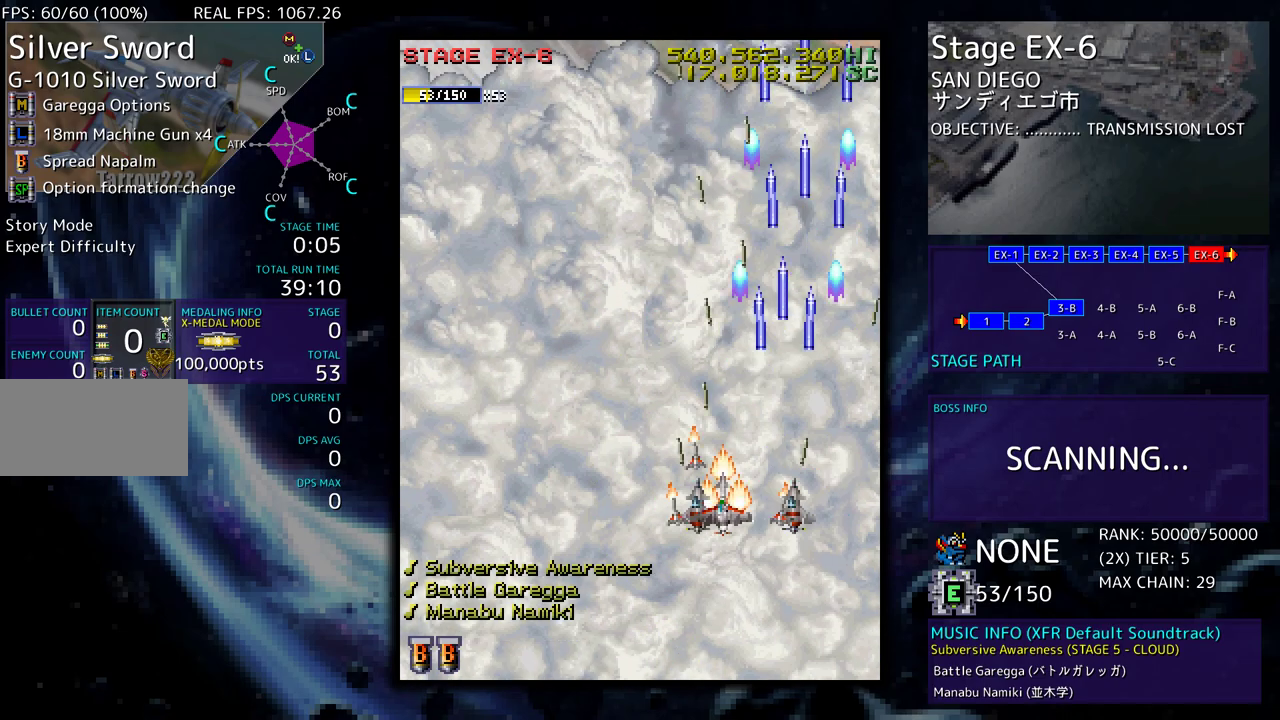
{"buttons": ["DPAD_LEFT"], "events": [[167, "DPAD_DOWN", "up"], [333, "DPAD_LEFT", "up"], [483, "DPAD_LEFT", "down"]]}
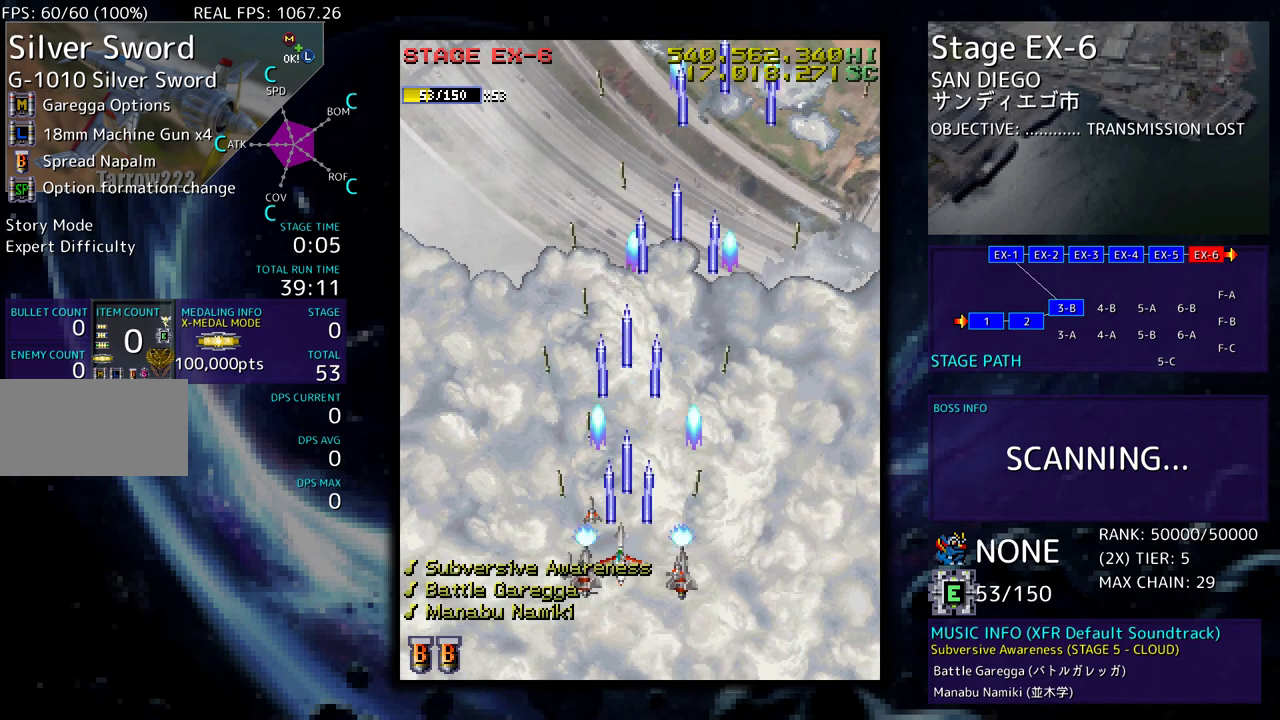
{"buttons": ["DPAD_DOWN", "DPAD_RIGHT"], "events": [[83, "DPAD_UP", "down"], [417, "DPAD_LEFT", "up"], [433, "DPAD_UP", "up"], [467, "DPAD_DOWN", "down"], [467, "DPAD_RIGHT", "down"]]}
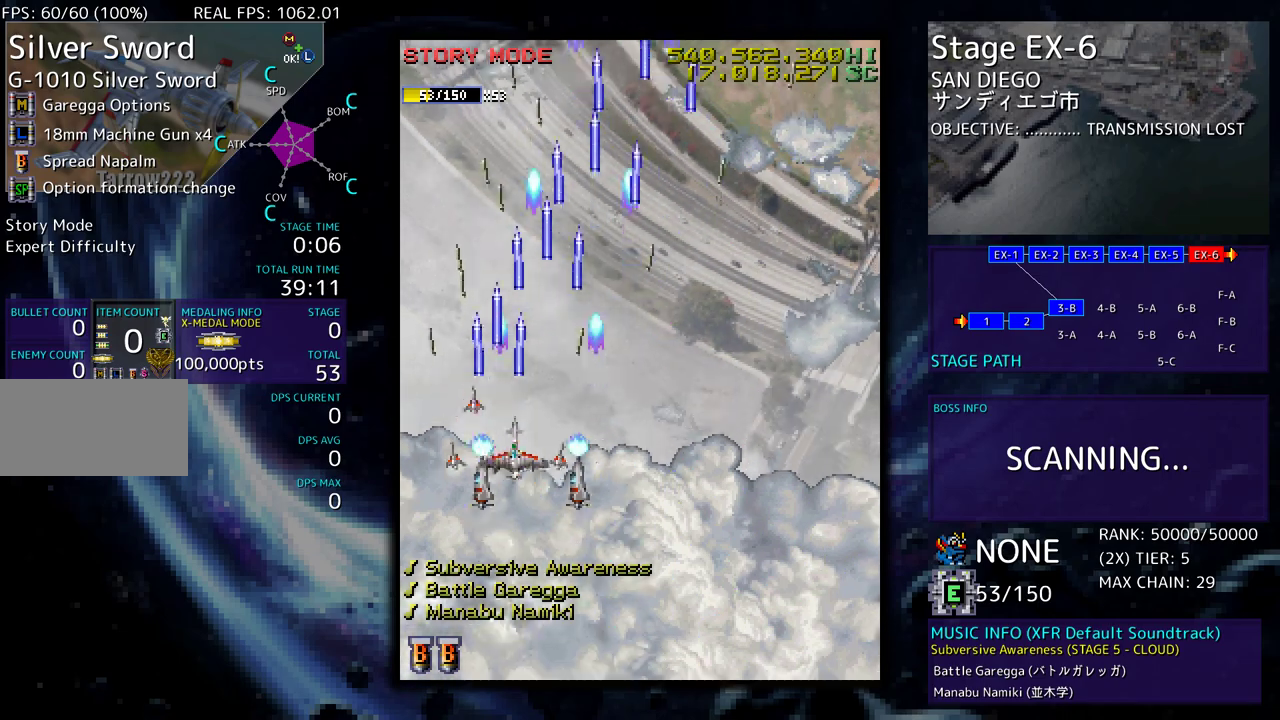
{"buttons": ["DPAD_DOWN", "DPAD_RIGHT"], "events": [[233, "DPAD_DOWN", "up"], [233, "DPAD_RIGHT", "up"], [383, "DPAD_RIGHT", "down"], [400, "DPAD_DOWN", "down"]]}